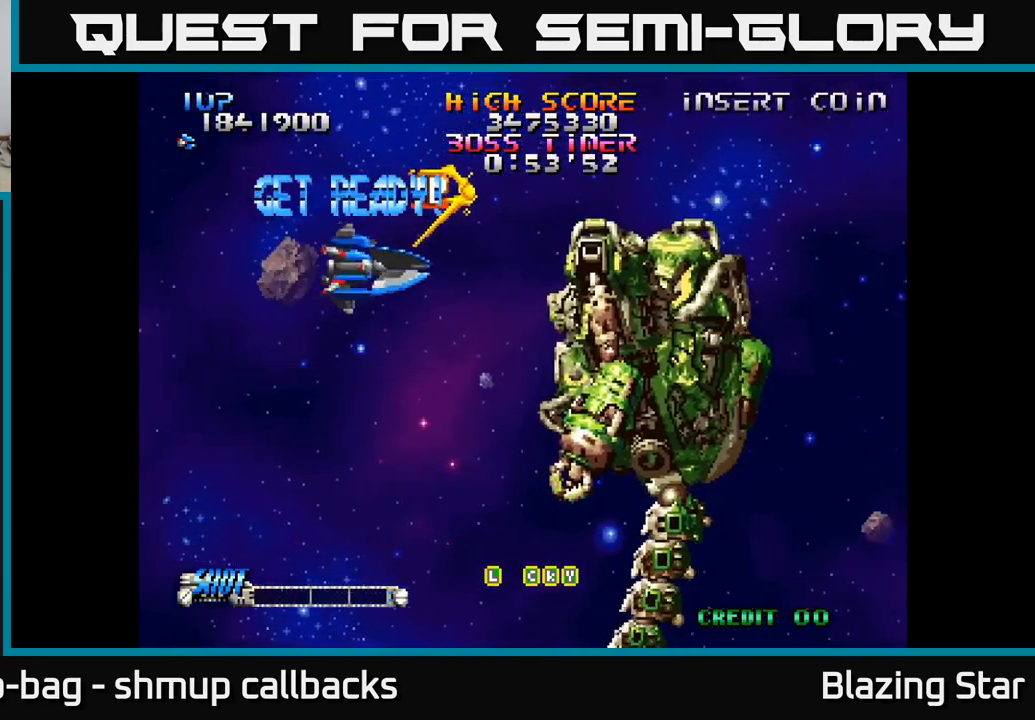
Gameplay with a controller (Xbox layout); each line is a JSON object with the inputs held at the frame after it. "events" lists button and stick changes between this image and that frame as [ms after this image, input, new state], when the widget could be followed in between.
{"buttons": ["A"], "left_stick": "center", "right_stick": "center", "events": []}
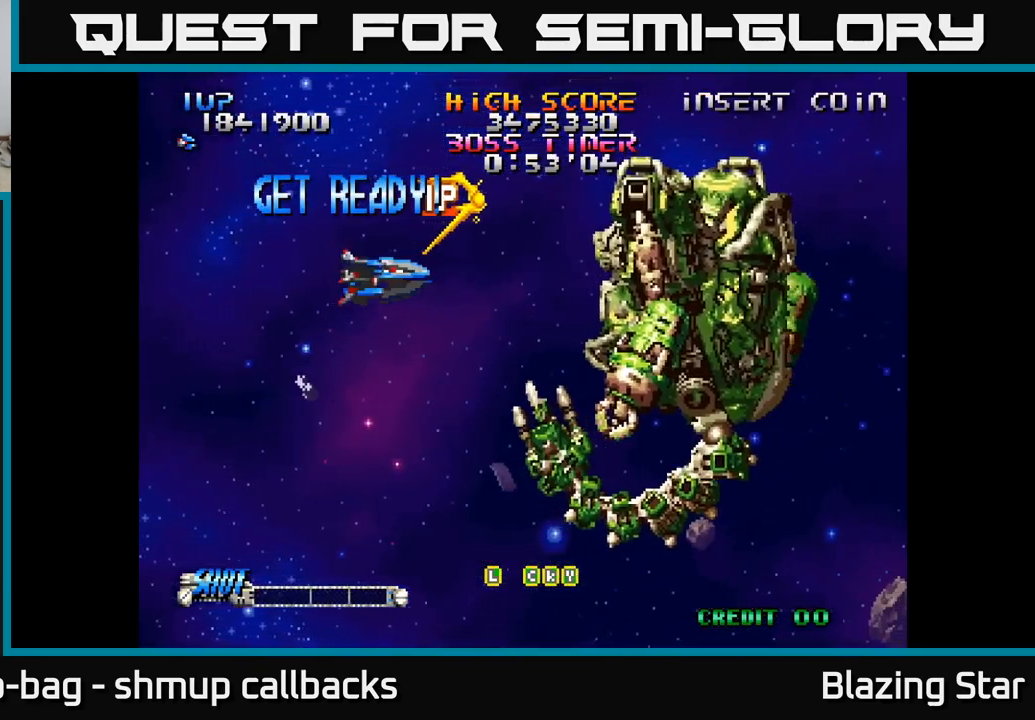
{"buttons": ["A"], "left_stick": "center", "right_stick": "center", "events": []}
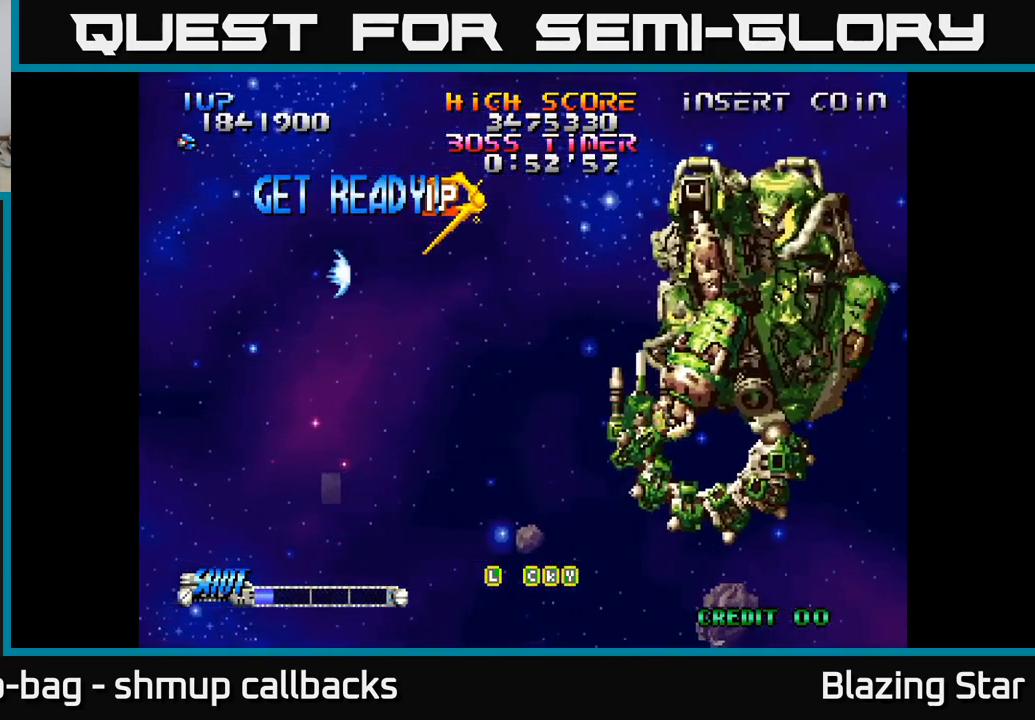
{"buttons": ["A"], "left_stick": "center", "right_stick": "center", "events": []}
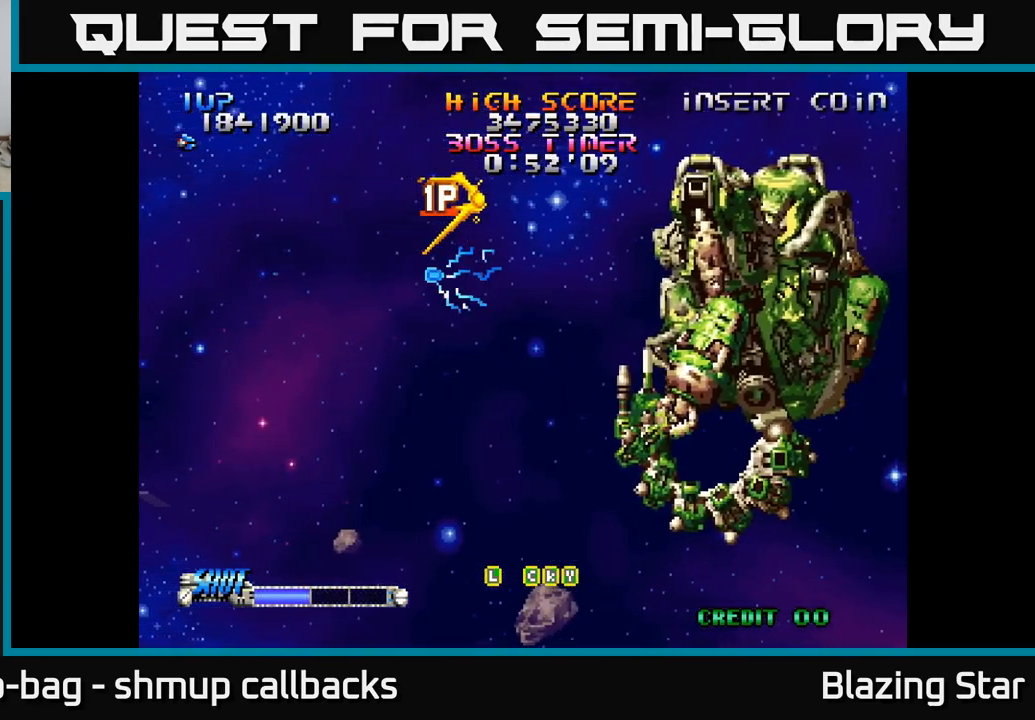
{"buttons": ["A"], "left_stick": "center", "right_stick": "center", "events": []}
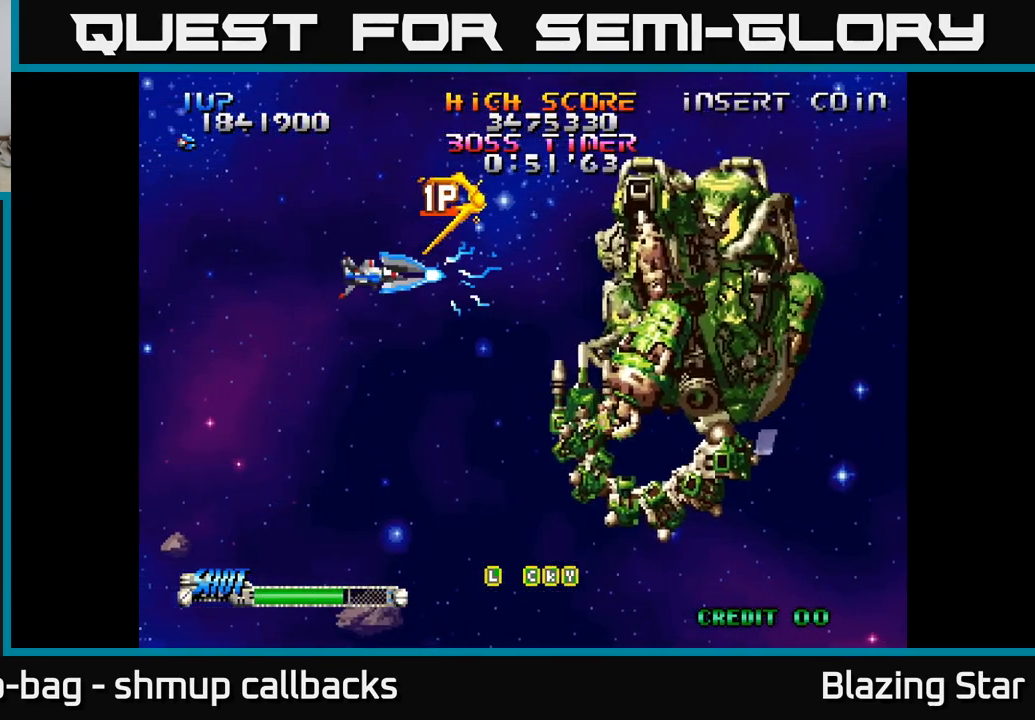
{"buttons": ["A", "DPAD_DOWN"], "left_stick": "center", "right_stick": "center", "events": [[167, "DPAD_LEFT", "down"], [483, "DPAD_DOWN", "down"], [483, "DPAD_LEFT", "up"]]}
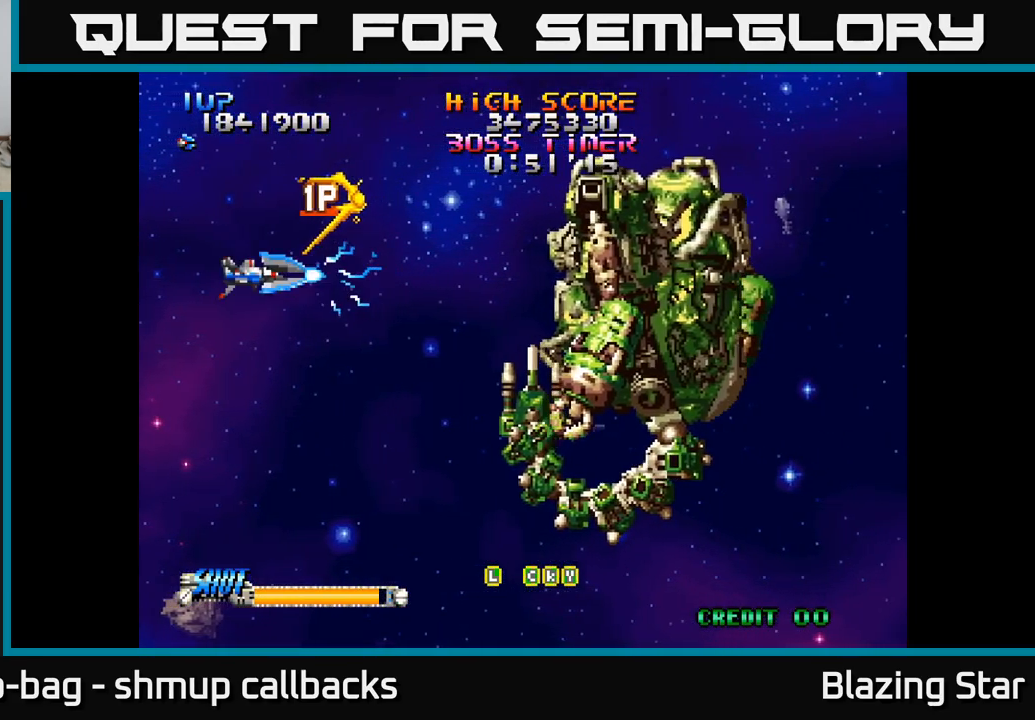
{"buttons": ["DPAD_DOWN", "DPAD_RIGHT"], "left_stick": "center", "right_stick": "center", "events": [[83, "DPAD_RIGHT", "down"], [233, "A", "up"]]}
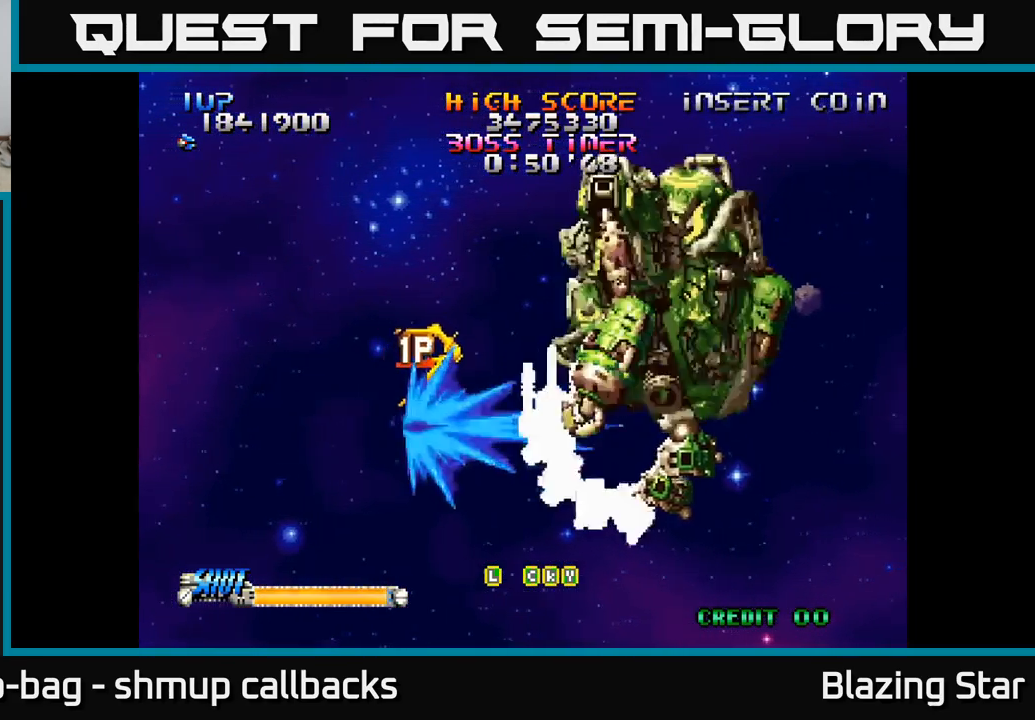
{"buttons": ["DPAD_DOWN"], "left_stick": "center", "right_stick": "center", "events": [[50, "DPAD_DOWN", "up"], [133, "DPAD_RIGHT", "up"], [150, "DPAD_UP", "down"], [283, "DPAD_UP", "up"], [467, "DPAD_DOWN", "down"]]}
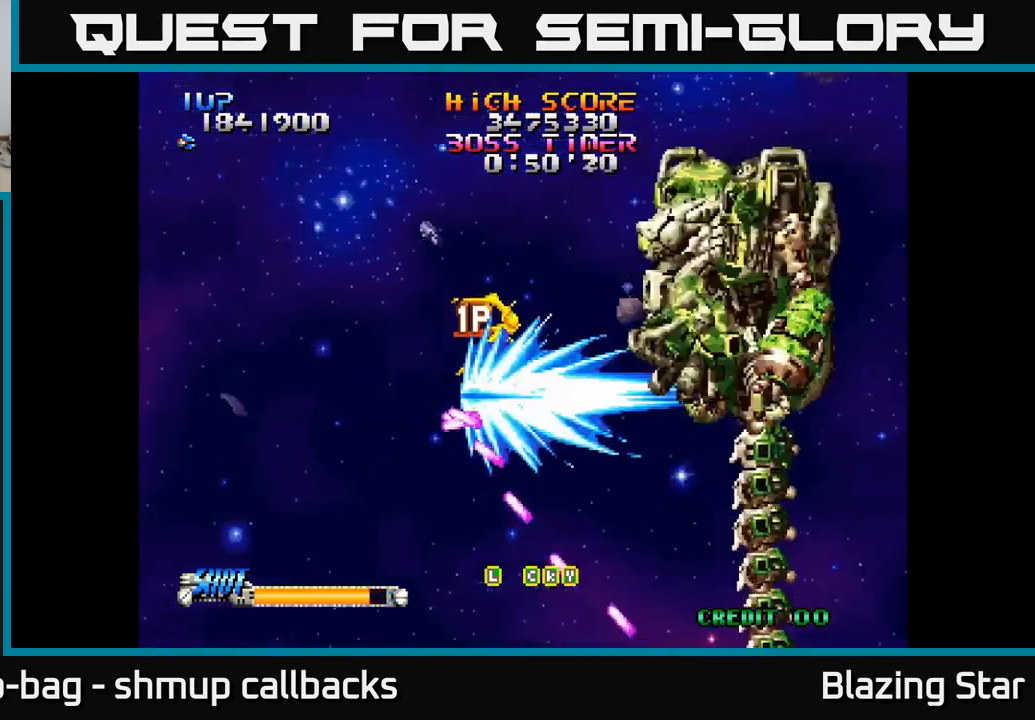
{"buttons": ["DPAD_RIGHT"], "left_stick": "center", "right_stick": "center", "events": [[133, "DPAD_LEFT", "down"], [200, "DPAD_DOWN", "up"], [233, "DPAD_DOWN", "down"], [366, "DPAD_LEFT", "up"], [449, "DPAD_RIGHT", "down"], [483, "DPAD_DOWN", "up"]]}
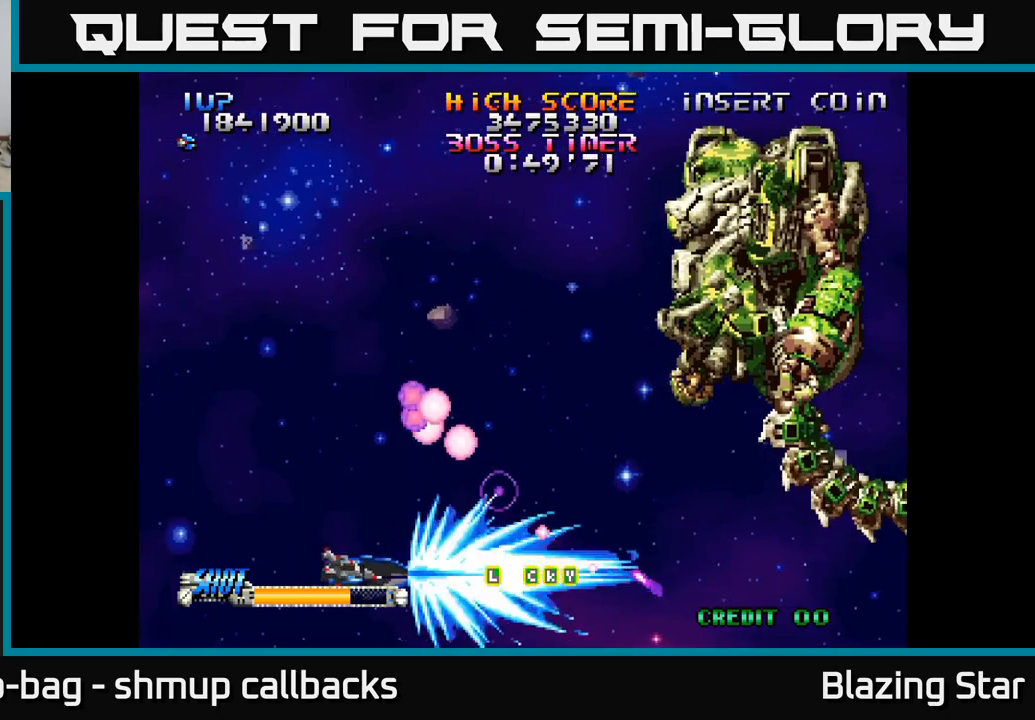
{"buttons": ["DPAD_UP", "DPAD_LEFT"], "left_stick": "center", "right_stick": "center", "events": [[100, "DPAD_RIGHT", "up"], [133, "DPAD_LEFT", "down"], [283, "DPAD_UP", "down"]]}
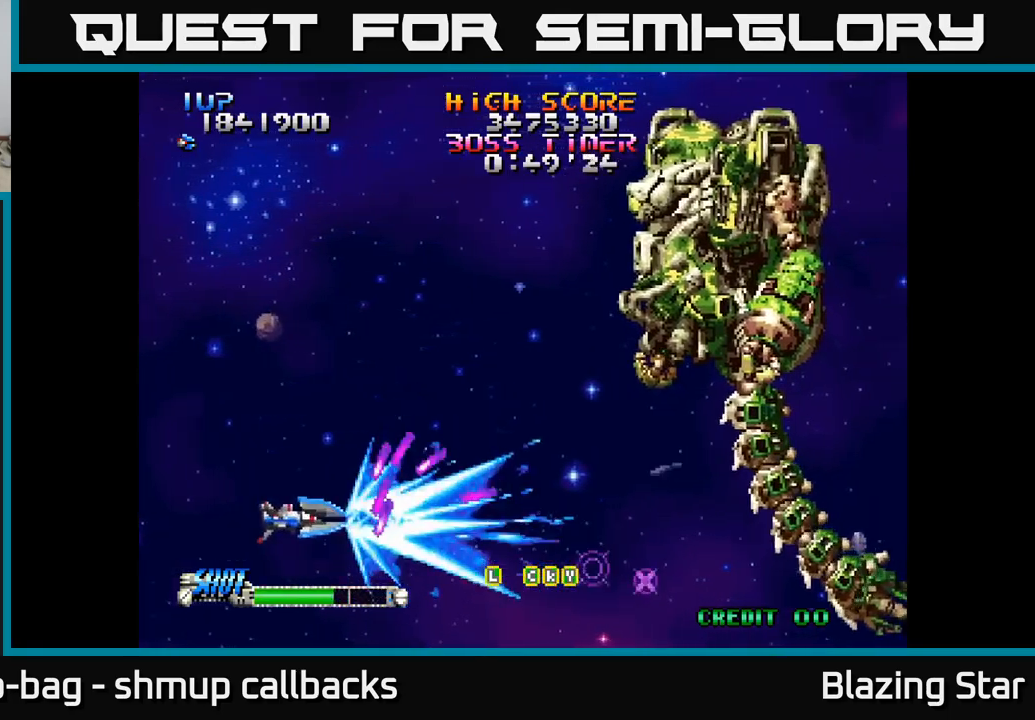
{"buttons": ["DPAD_RIGHT"], "left_stick": "center", "right_stick": "center", "events": [[150, "DPAD_LEFT", "up"], [217, "DPAD_RIGHT", "down"], [267, "DPAD_UP", "up"]]}
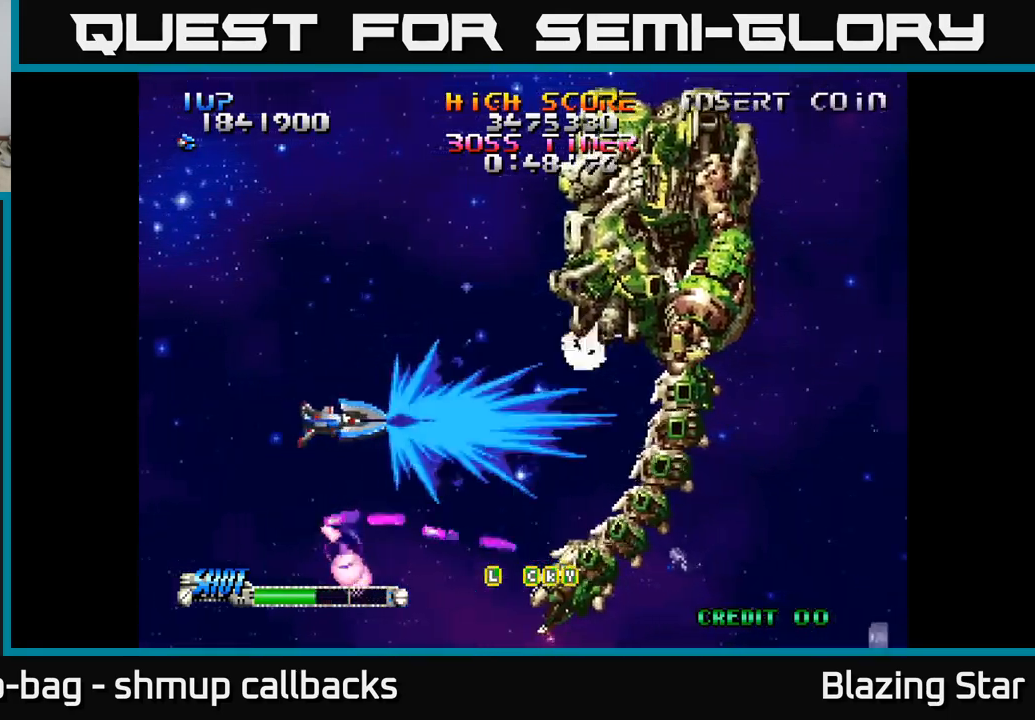
{"buttons": ["DPAD_UP"], "left_stick": "center", "right_stick": "center", "events": [[233, "DPAD_RIGHT", "up"], [233, "DPAD_UP", "down"]]}
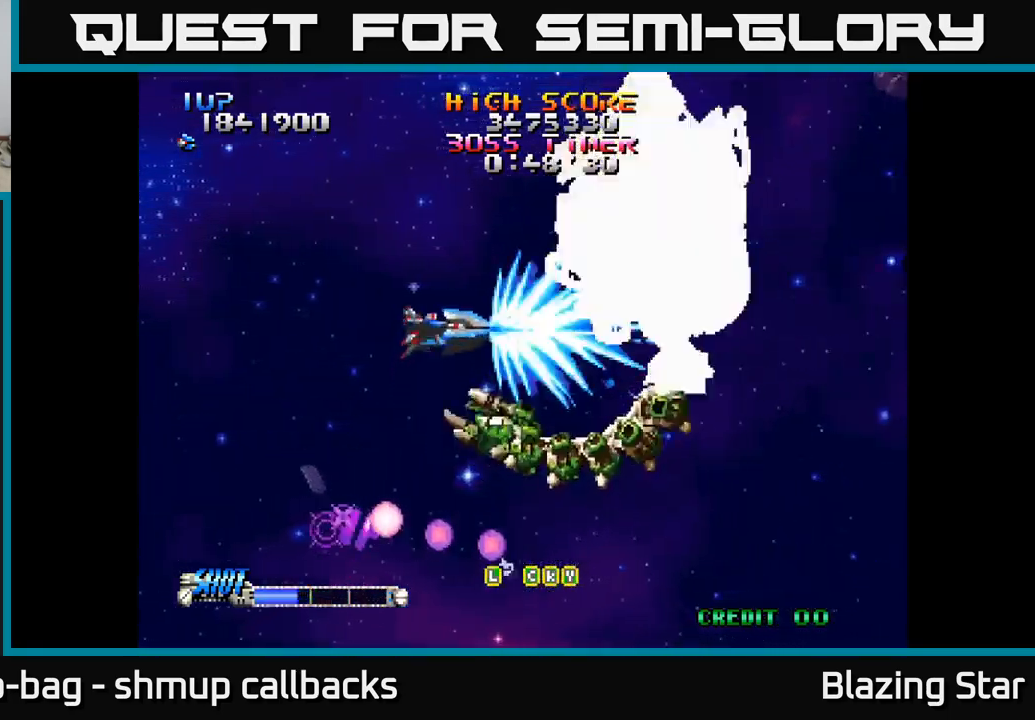
{"buttons": ["DPAD_DOWN"], "left_stick": "center", "right_stick": "center", "events": [[50, "DPAD_LEFT", "down"], [300, "DPAD_UP", "up"], [383, "DPAD_DOWN", "down"], [433, "DPAD_LEFT", "up"]]}
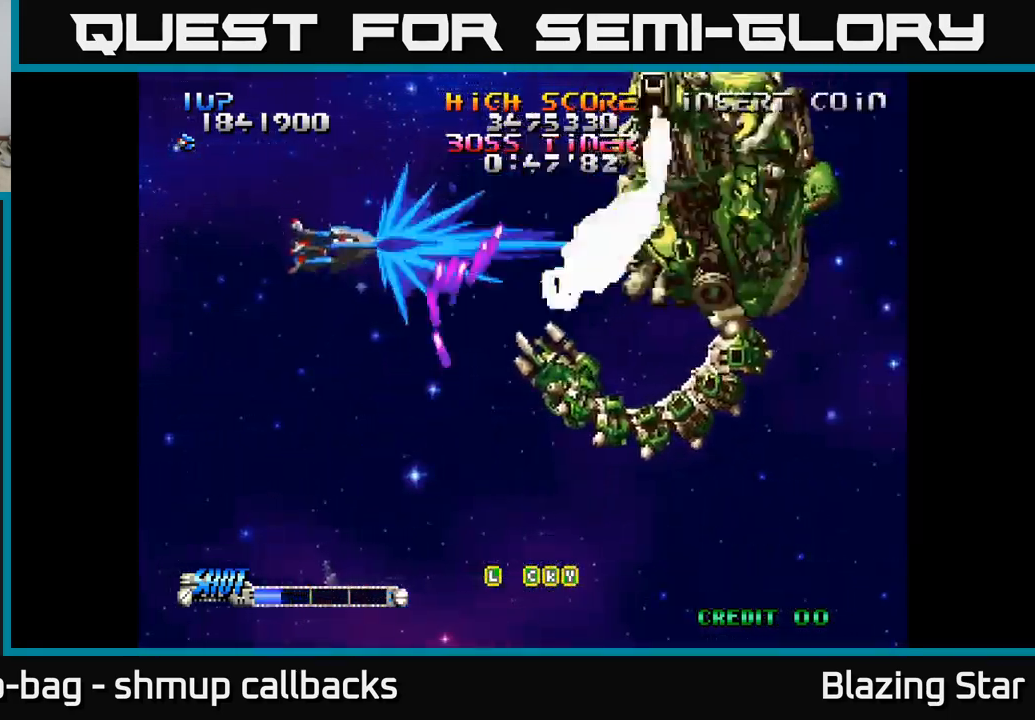
{"buttons": ["DPAD_DOWN", "DPAD_RIGHT"], "left_stick": "center", "right_stick": "center", "events": [[117, "DPAD_RIGHT", "down"]]}
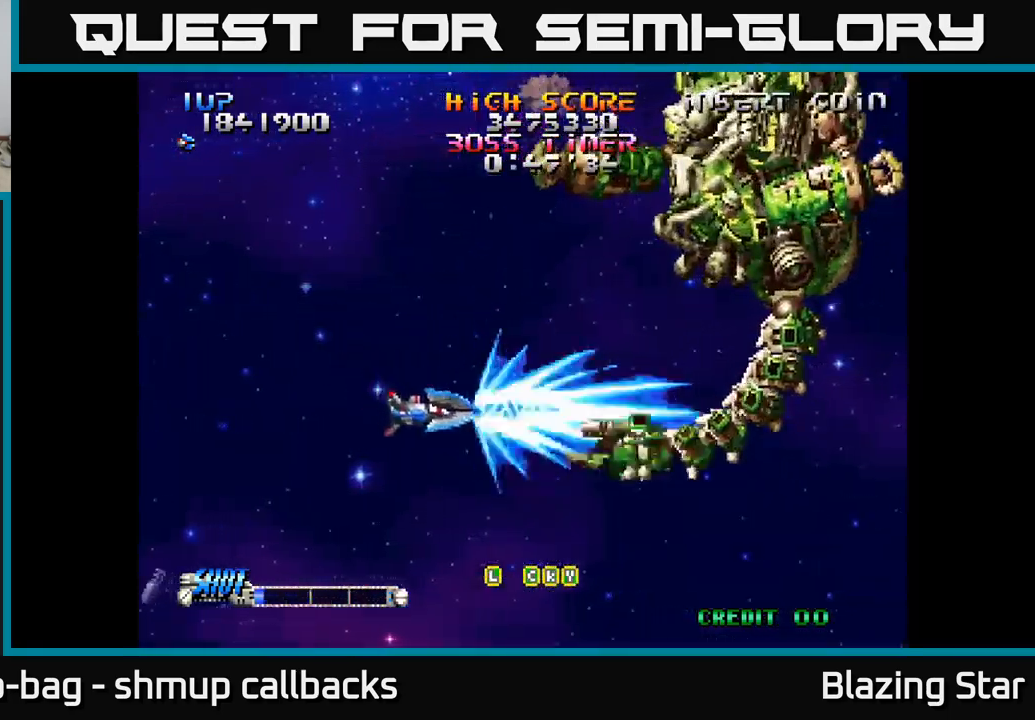
{"buttons": ["DPAD_UP", "DPAD_RIGHT"], "left_stick": "center", "right_stick": "center", "events": [[133, "DPAD_DOWN", "up"], [300, "DPAD_UP", "down"]]}
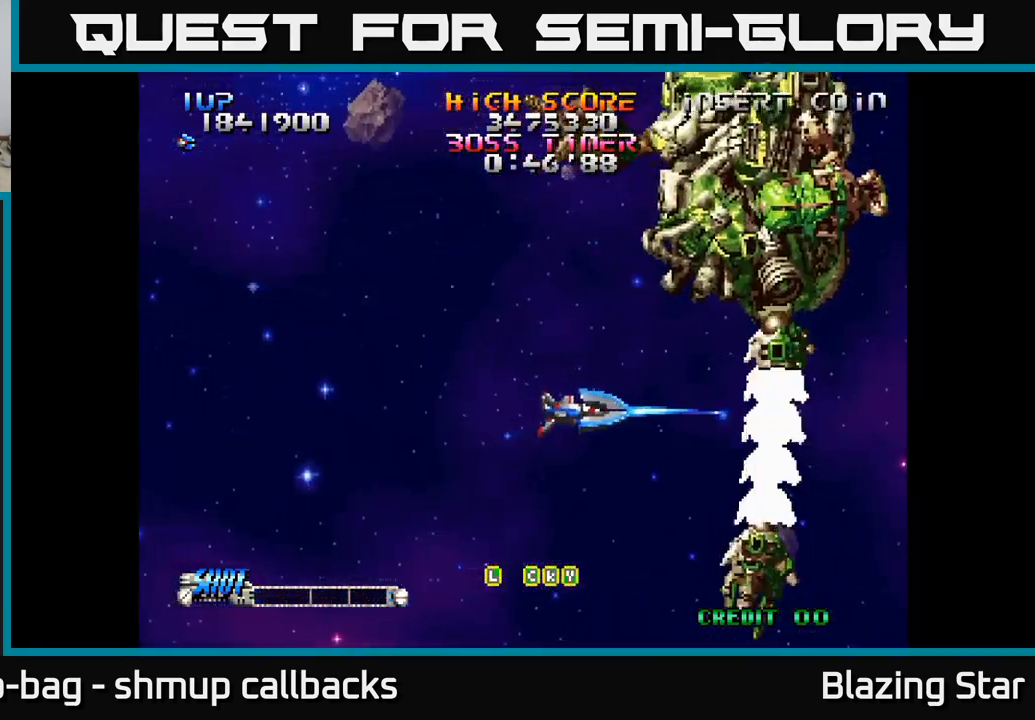
{"buttons": ["A", "DPAD_LEFT"], "left_stick": "center", "right_stick": "center"}
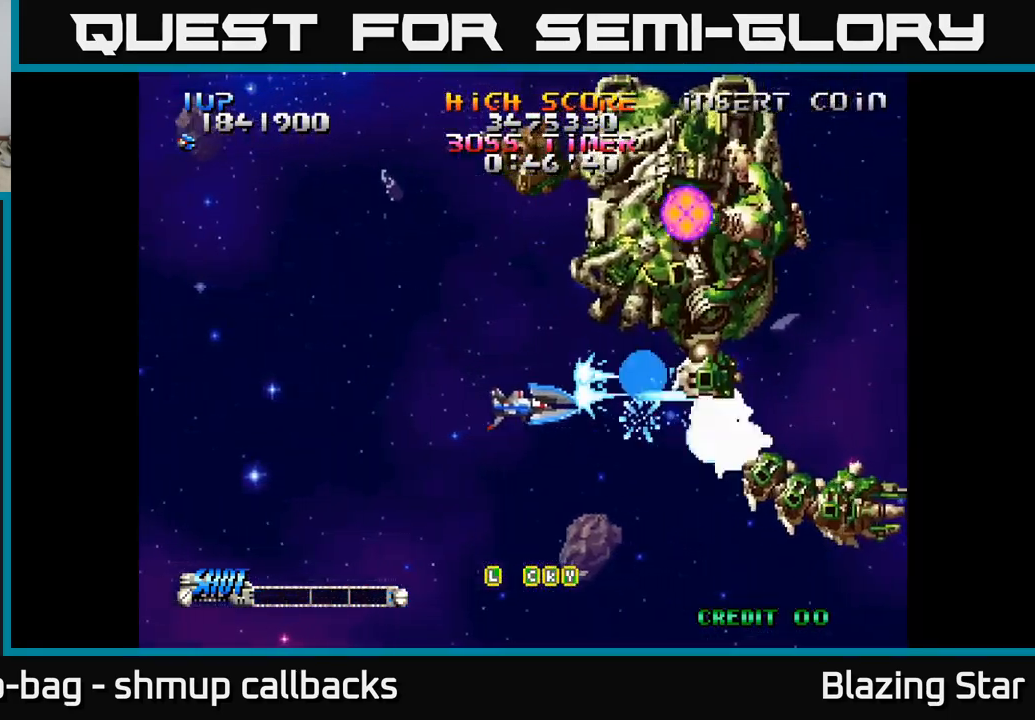
{"buttons": ["DPAD_LEFT"], "left_stick": "center", "right_stick": "center", "events": [[33, "A", "up"], [117, "A", "down"], [167, "A", "up"], [233, "A", "down"], [283, "A", "up"], [367, "A", "down"], [417, "A", "up"]]}
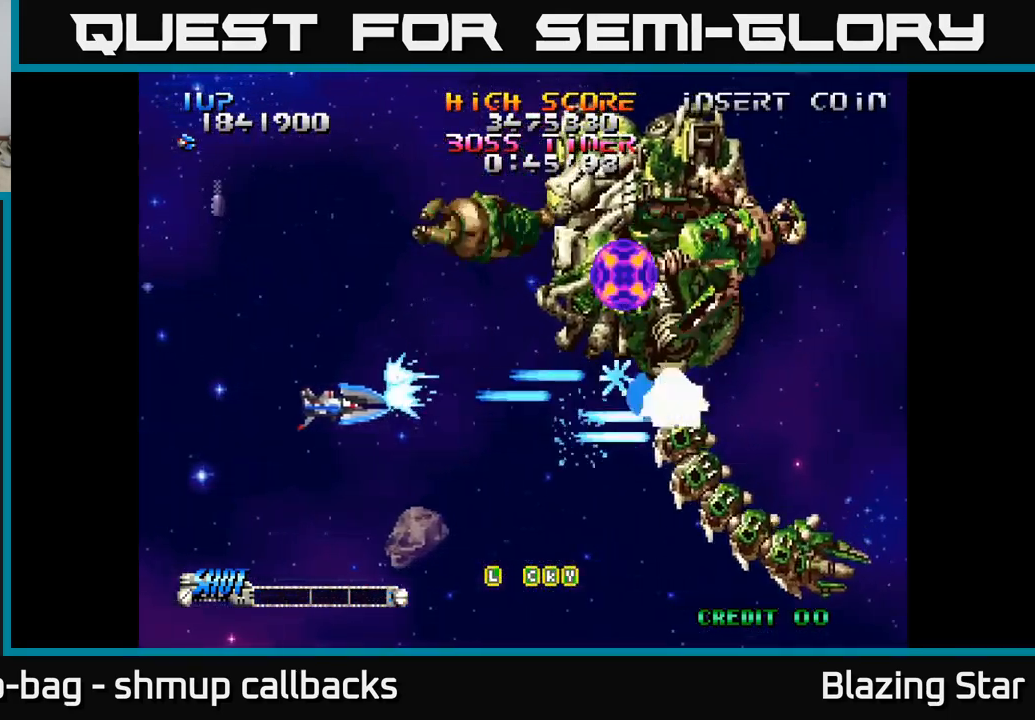
{"buttons": [], "left_stick": "center", "right_stick": "center", "events": [[17, "A", "down"], [17, "DPAD_DOWN", "down"], [17, "DPAD_LEFT", "up"], [67, "A", "up"], [67, "DPAD_DOWN", "up"], [100, "DPAD_LEFT", "down"], [133, "DPAD_UP", "down"], [150, "A", "down"], [217, "A", "up"], [217, "DPAD_UP", "up"], [267, "DPAD_LEFT", "up"], [283, "A", "down"], [300, "DPAD_DOWN", "down"], [350, "A", "up"], [400, "DPAD_DOWN", "up"], [417, "A", "down"], [467, "A", "up"]]}
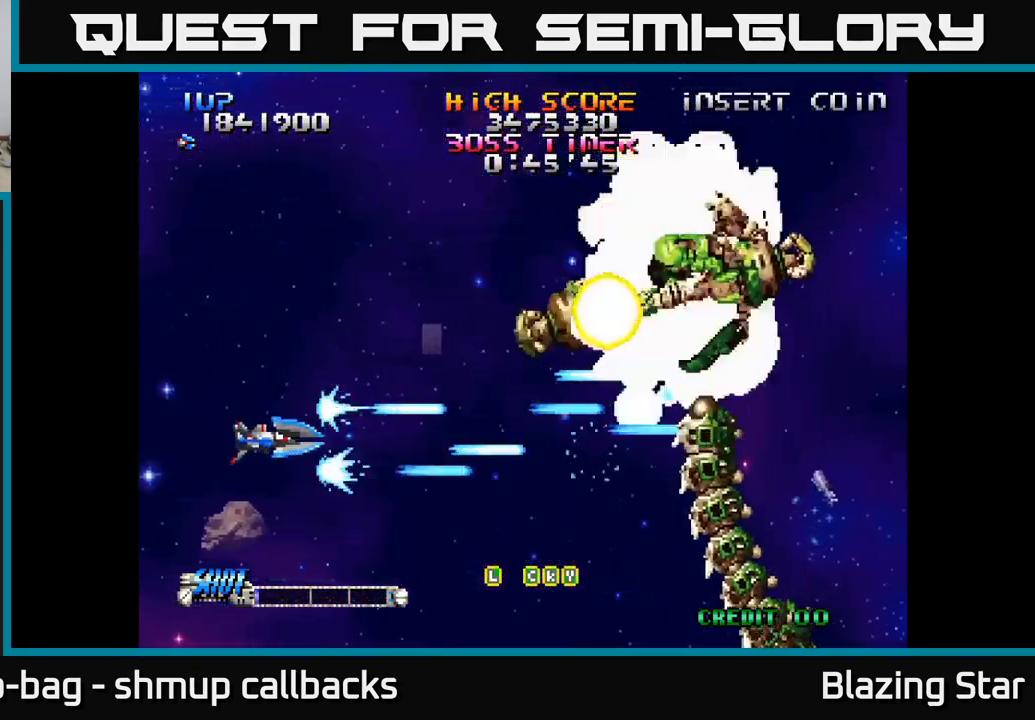
{"buttons": ["DPAD_LEFT"], "left_stick": "center", "right_stick": "center", "events": [[50, "A", "down"], [83, "DPAD_DOWN", "down"], [100, "A", "up"], [183, "A", "down"], [183, "DPAD_DOWN", "up"], [233, "A", "up"], [317, "A", "down"], [333, "DPAD_DOWN", "down"], [367, "A", "up"], [400, "DPAD_DOWN", "up"], [450, "A", "down"], [484, "DPAD_LEFT", "down"], [500, "A", "up"]]}
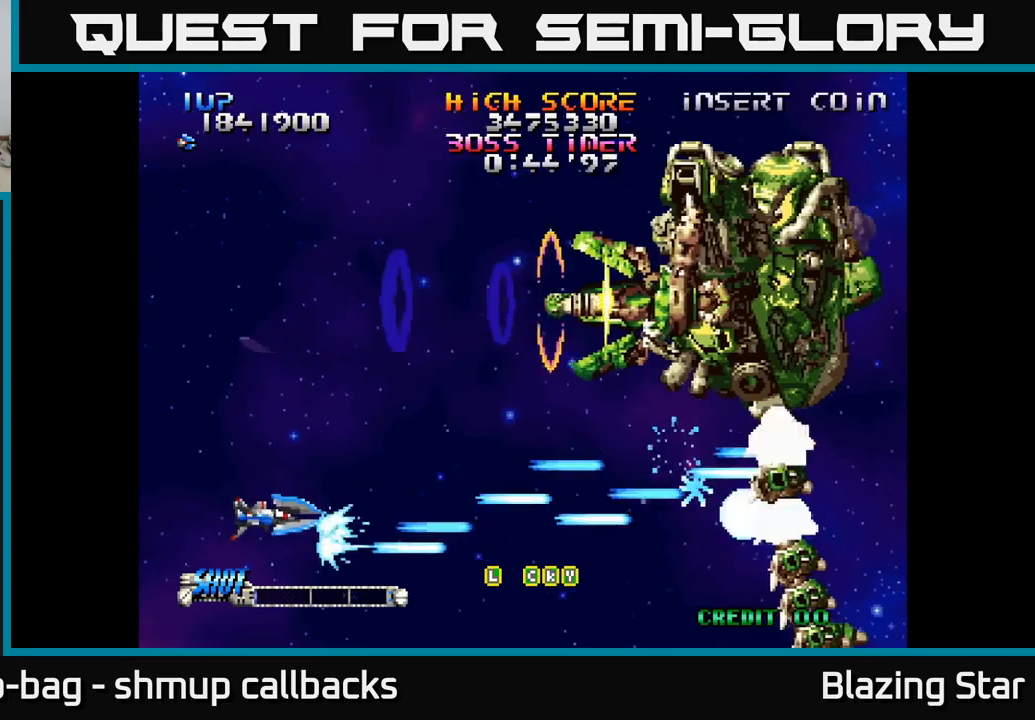
{"buttons": ["A", "DPAD_RIGHT"], "left_stick": "center", "right_stick": "center"}
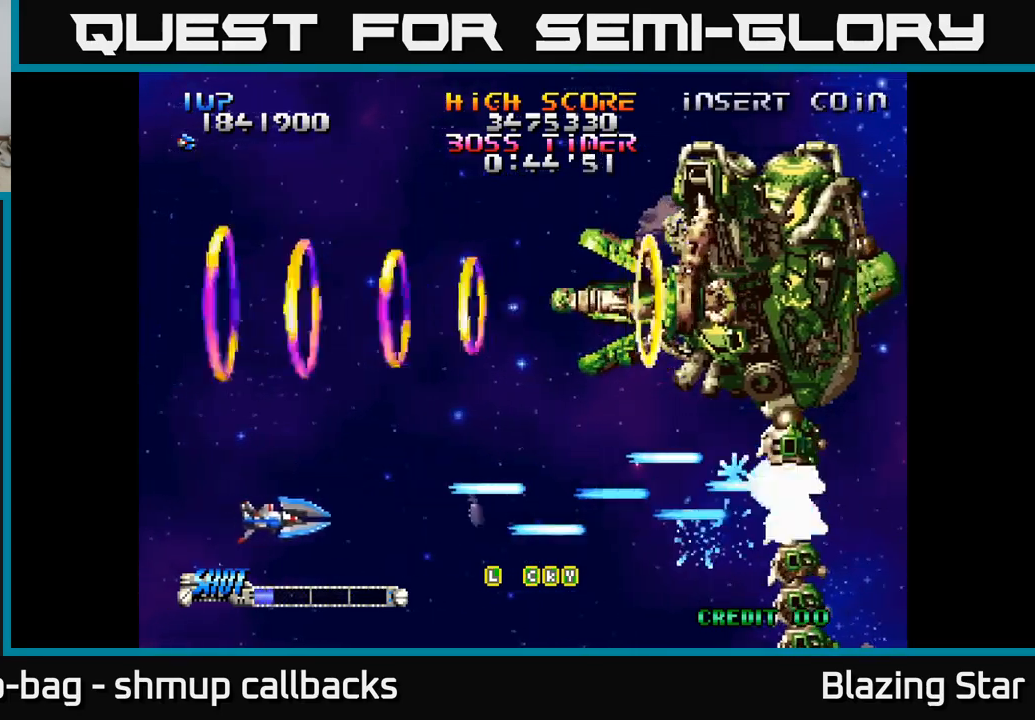
{"buttons": ["A"], "left_stick": "center", "right_stick": "center", "events": [[484, "DPAD_RIGHT", "up"]]}
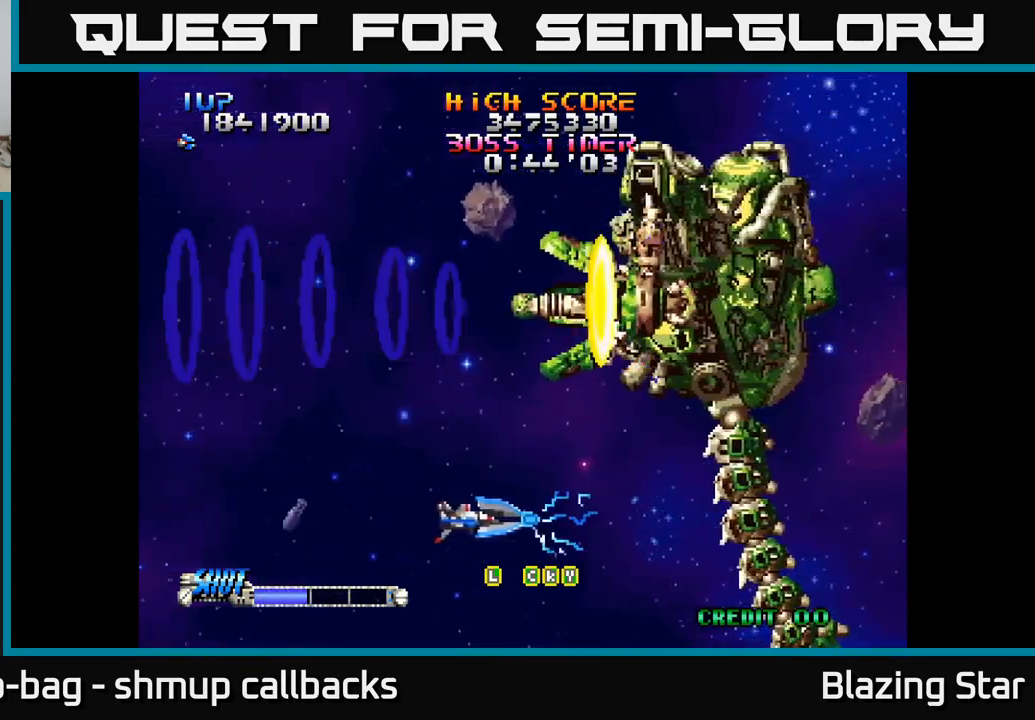
{"buttons": ["A", "DPAD_LEFT"], "left_stick": "center", "right_stick": "center", "events": [[67, "DPAD_LEFT", "down"]]}
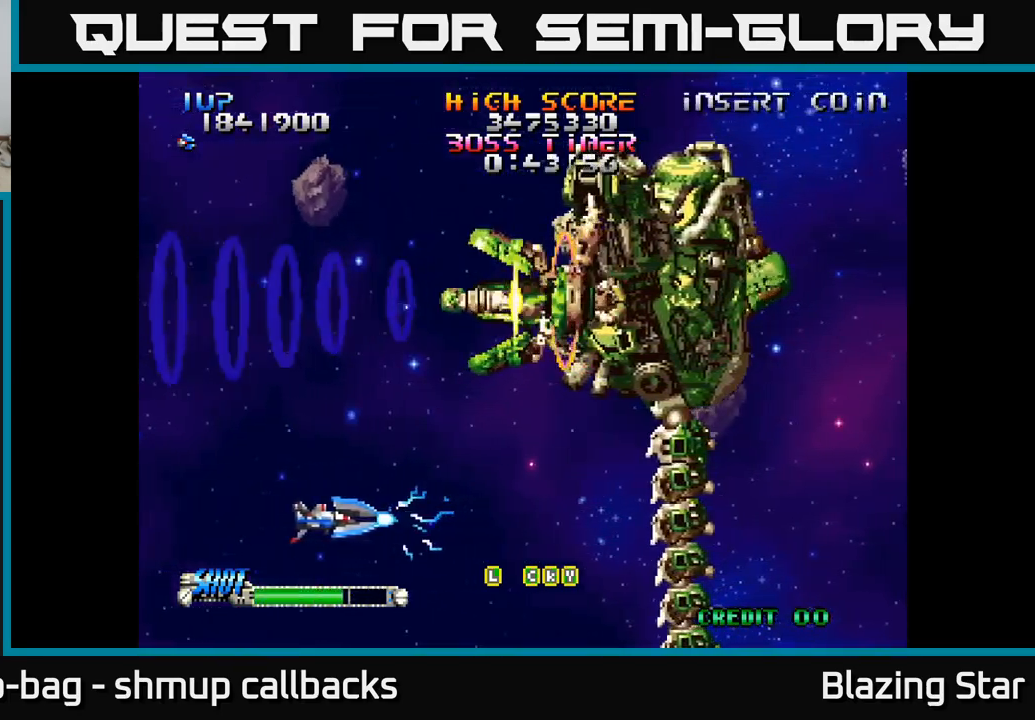
{"buttons": ["A", "DPAD_RIGHT"], "left_stick": "center", "right_stick": "center", "events": [[200, "A", "up"], [234, "A", "down"], [250, "DPAD_LEFT", "up"], [467, "DPAD_RIGHT", "down"]]}
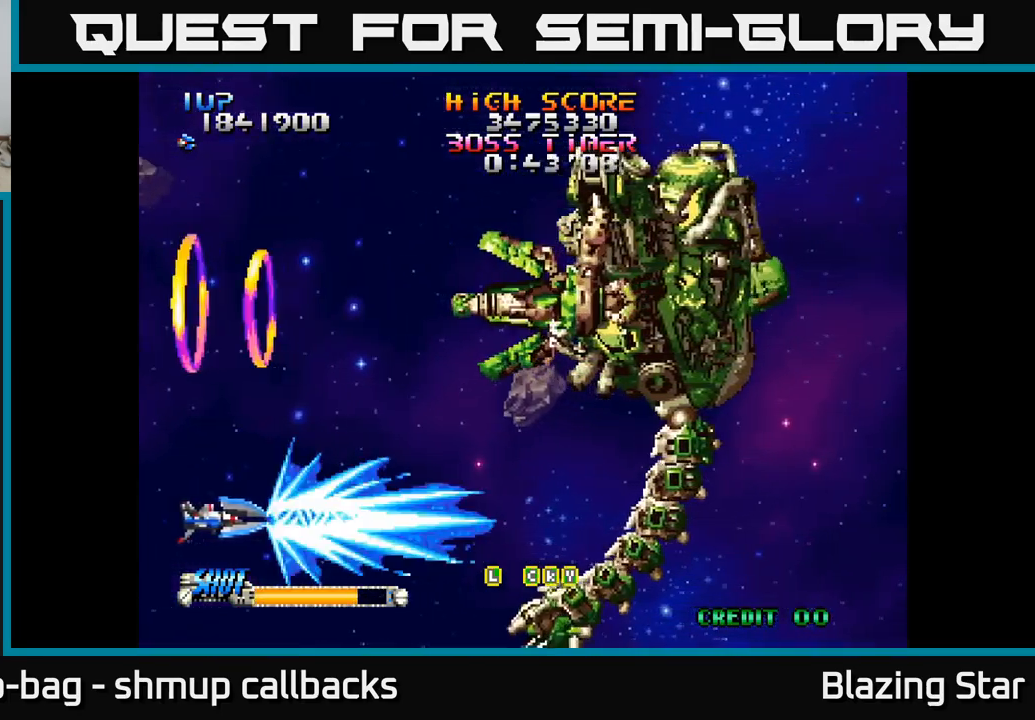
{"buttons": ["A", "DPAD_RIGHT"], "left_stick": "center", "right_stick": "center", "events": [[50, "DPAD_RIGHT", "up"], [50, "DPAD_UP", "down"], [167, "DPAD_UP", "up"], [234, "DPAD_RIGHT", "down"]]}
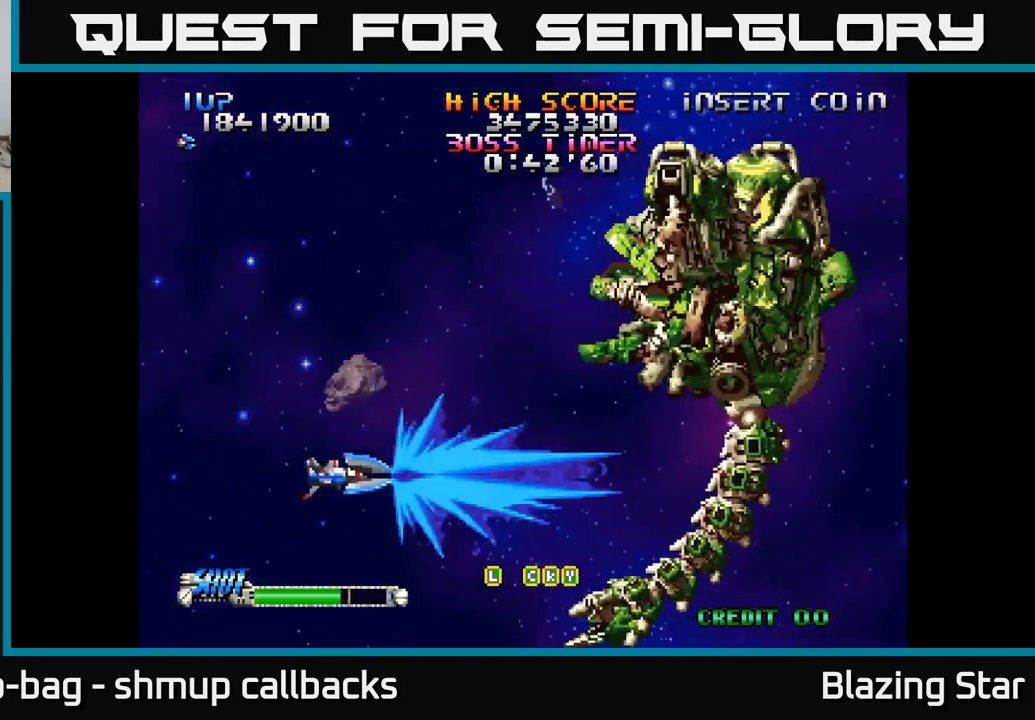
{"buttons": ["DPAD_RIGHT"], "left_stick": "center", "right_stick": "center", "events": [[17, "DPAD_DOWN", "down"], [67, "A", "up"], [150, "DPAD_DOWN", "up"], [400, "DPAD_UP", "down"], [484, "DPAD_UP", "up"]]}
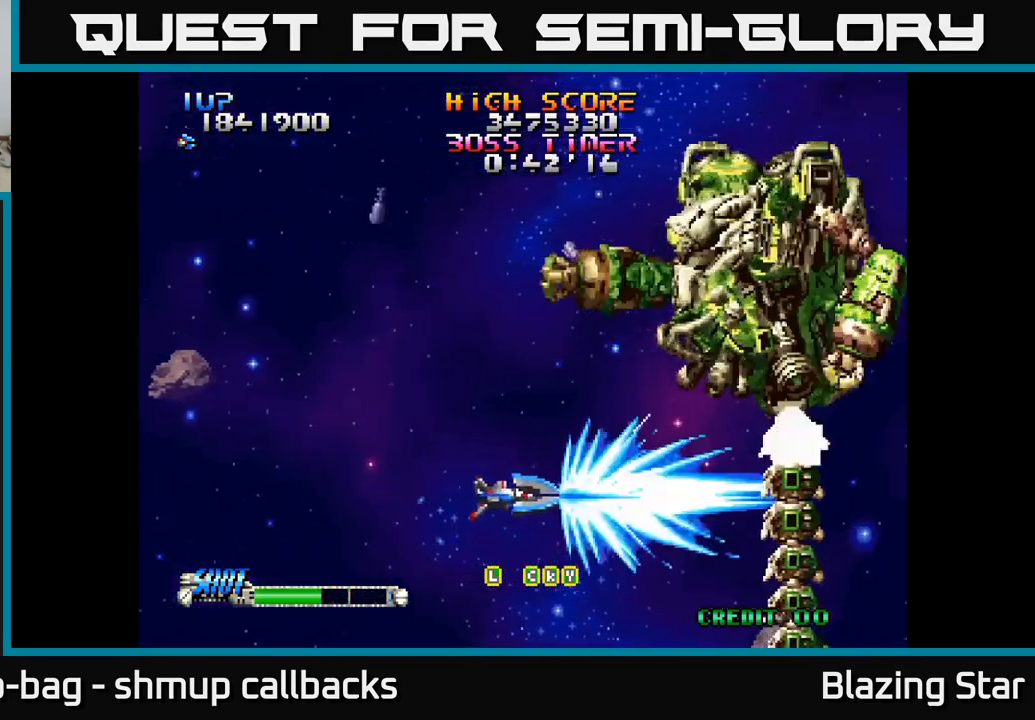
{"buttons": [], "left_stick": "center", "right_stick": "center", "events": [[200, "DPAD_RIGHT", "up"]]}
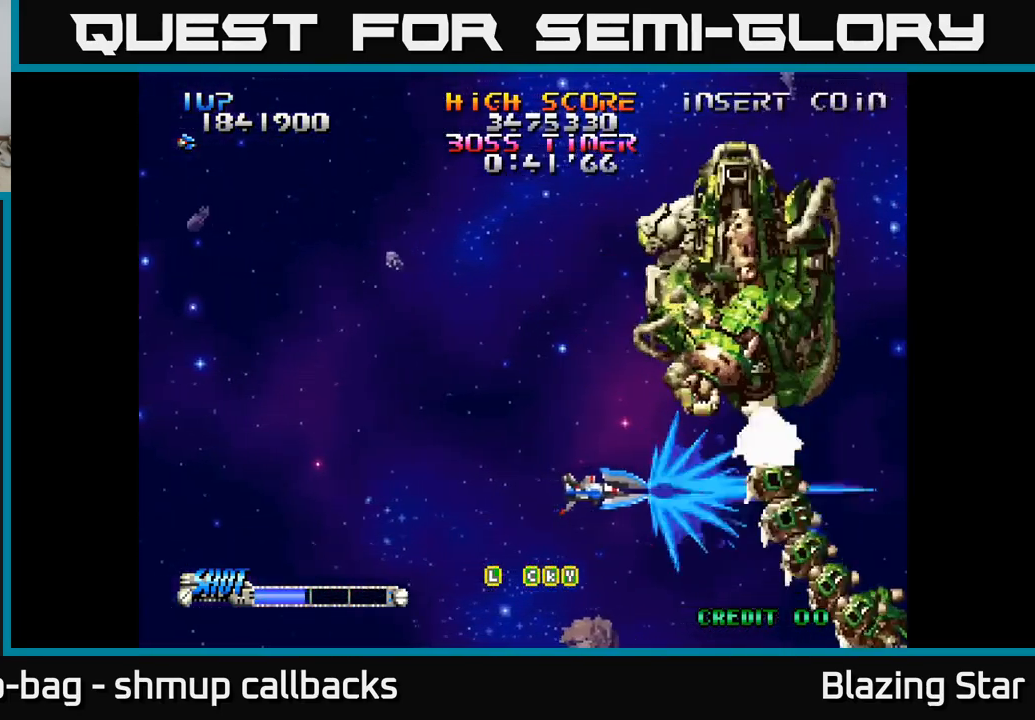
{"buttons": [], "left_stick": "center", "right_stick": "center", "events": [[34, "DPAD_LEFT", "down"], [234, "DPAD_LEFT", "up"]]}
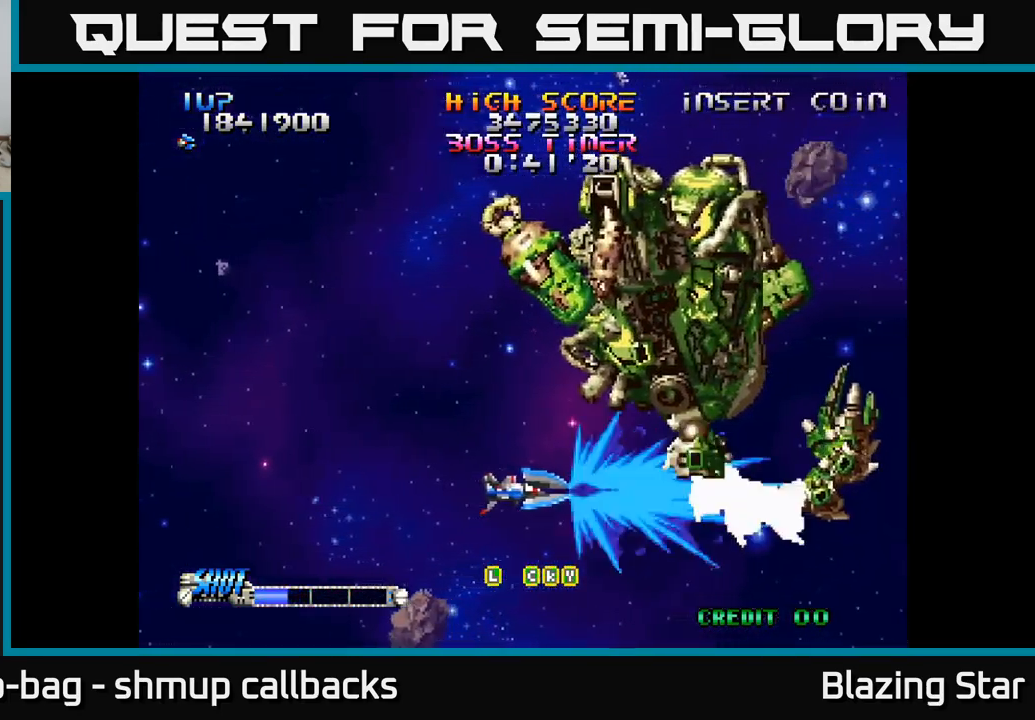
{"buttons": [], "left_stick": "center", "right_stick": "center", "events": []}
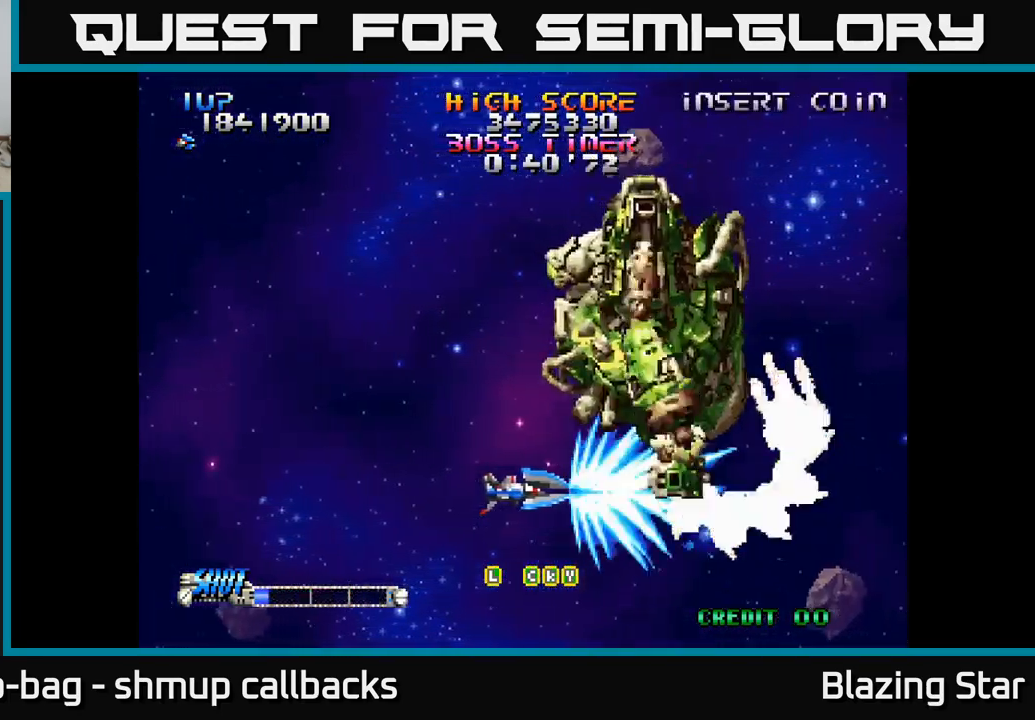
{"buttons": ["DPAD_DOWN", "DPAD_RIGHT"], "left_stick": "center", "right_stick": "center", "events": [[334, "DPAD_RIGHT", "down"], [417, "DPAD_DOWN", "down"]]}
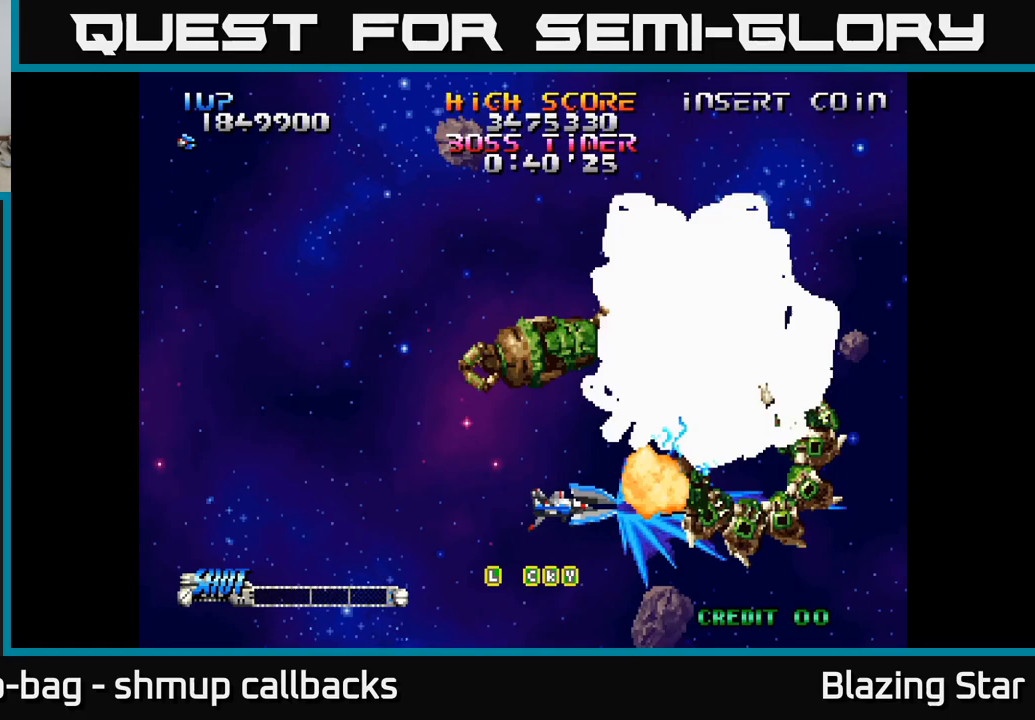
{"buttons": ["A", "DPAD_UP"], "left_stick": "center", "right_stick": "center", "events": [[17, "DPAD_RIGHT", "up"], [33, "DPAD_DOWN", "up"], [217, "DPAD_LEFT", "down"], [283, "DPAD_UP", "down"], [333, "A", "down"], [467, "DPAD_LEFT", "up"]]}
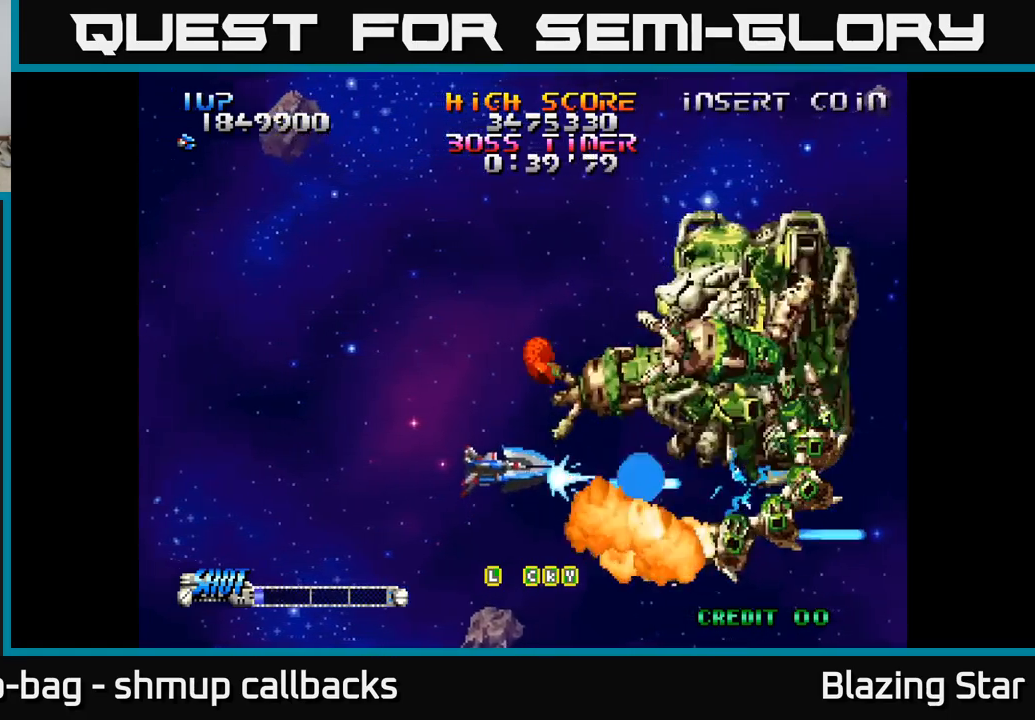
{"buttons": ["A", "DPAD_LEFT"], "left_stick": "center", "right_stick": "center", "events": [[83, "DPAD_LEFT", "down"], [133, "DPAD_UP", "up"]]}